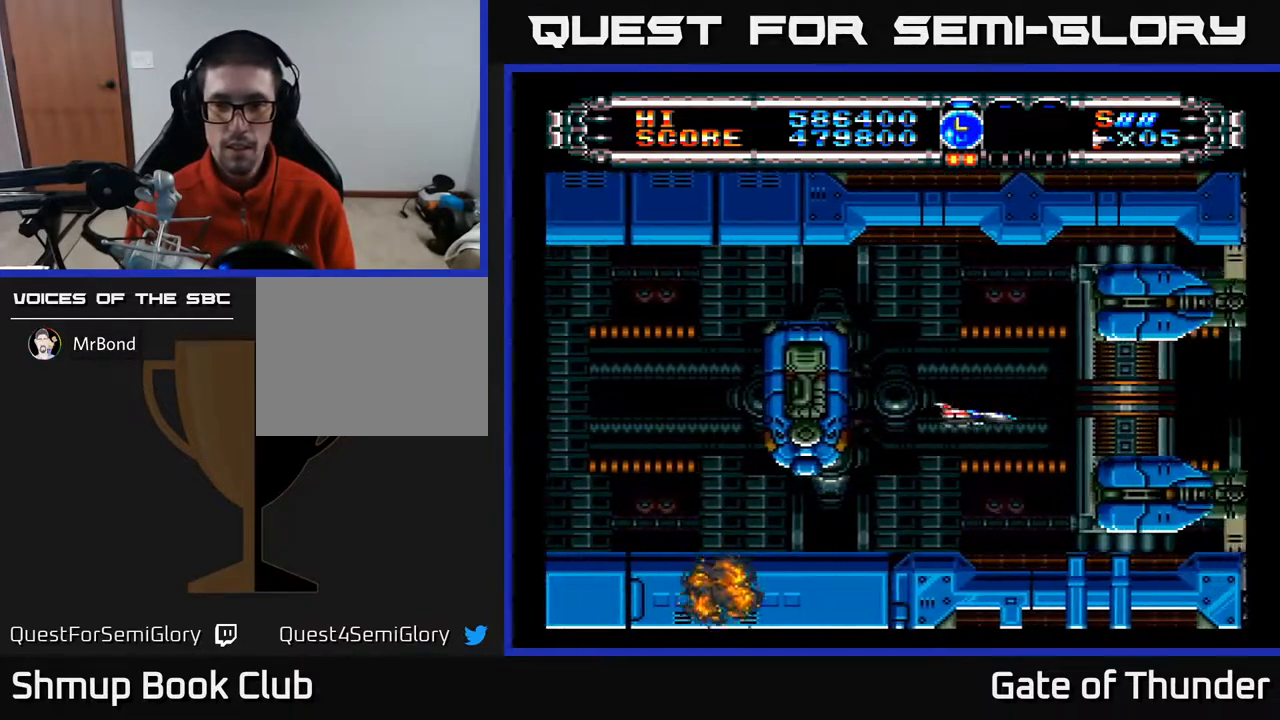
Gameplay with a controller (Xbox layout); each line is a JSON object with the inputs held at the frame after it. "events" lists button and stick changes between this image and that frame as [ms after this image, input, new state], when the widget could be followed in between. Not read: right_stick.
{"buttons": ["A", "DPAD_LEFT"], "left_stick": "center", "events": [[350, "DPAD_LEFT", "down"]]}
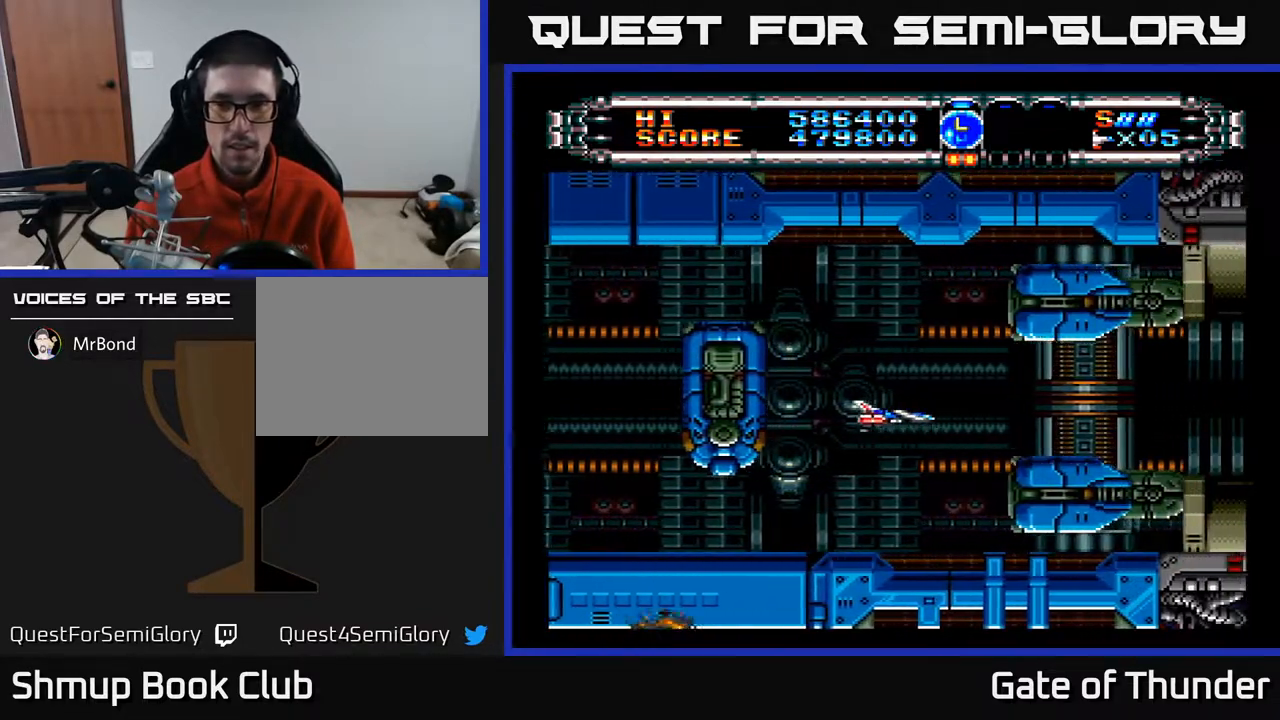
{"buttons": ["A", "DPAD_DOWN"], "left_stick": "center", "events": [[17, "DPAD_LEFT", "up"], [217, "DPAD_LEFT", "down"], [400, "DPAD_LEFT", "up"], [467, "DPAD_DOWN", "down"]]}
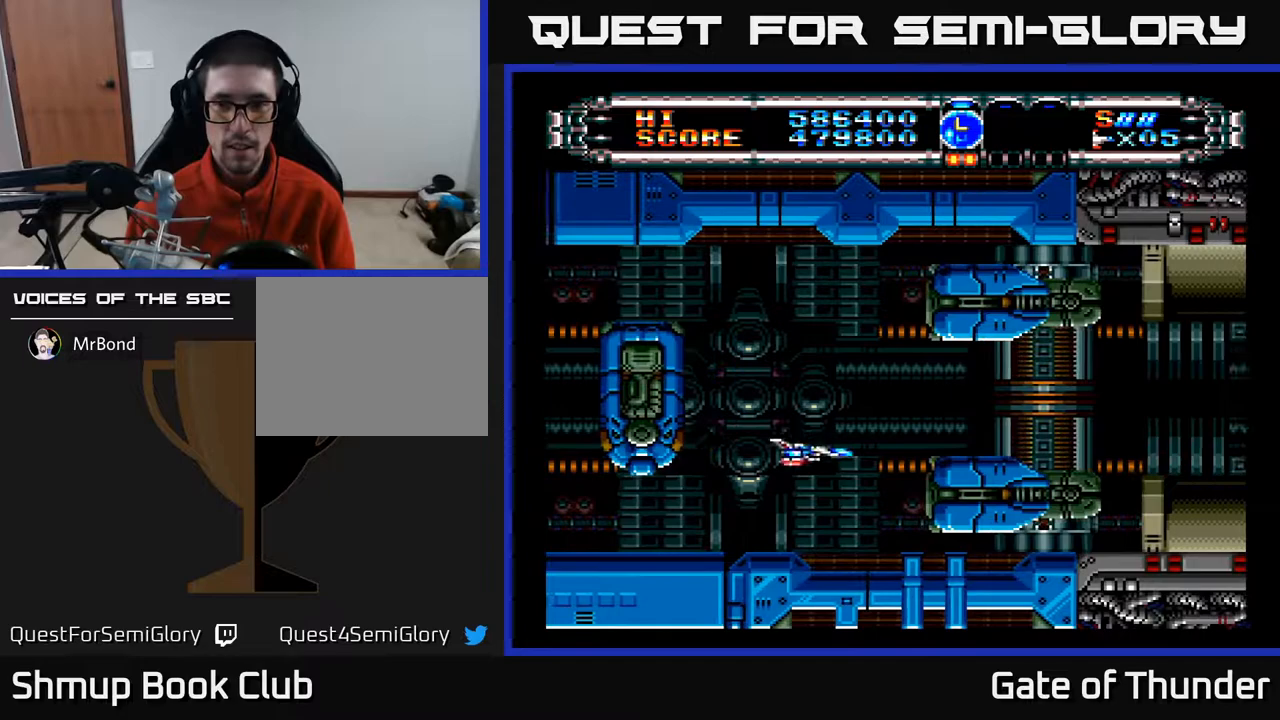
{"buttons": ["A", "DPAD_DOWN", "DPAD_LEFT"], "left_stick": "center", "events": [[117, "DPAD_DOWN", "up"], [150, "DPAD_LEFT", "down"], [267, "DPAD_LEFT", "up"], [467, "DPAD_DOWN", "down"], [500, "DPAD_LEFT", "down"]]}
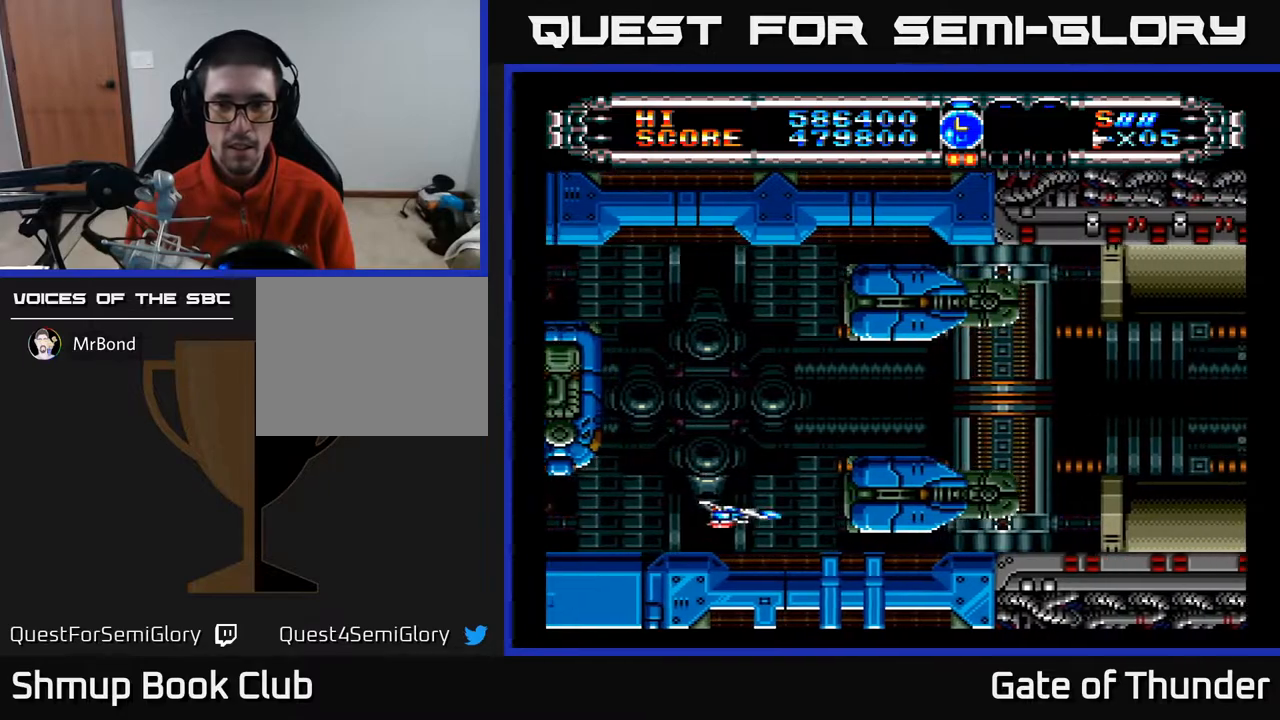
{"buttons": ["A", "DPAD_UP"], "left_stick": "center", "events": [[33, "DPAD_DOWN", "up"], [67, "DPAD_LEFT", "up"], [283, "DPAD_LEFT", "down"], [433, "DPAD_LEFT", "up"], [483, "DPAD_UP", "down"]]}
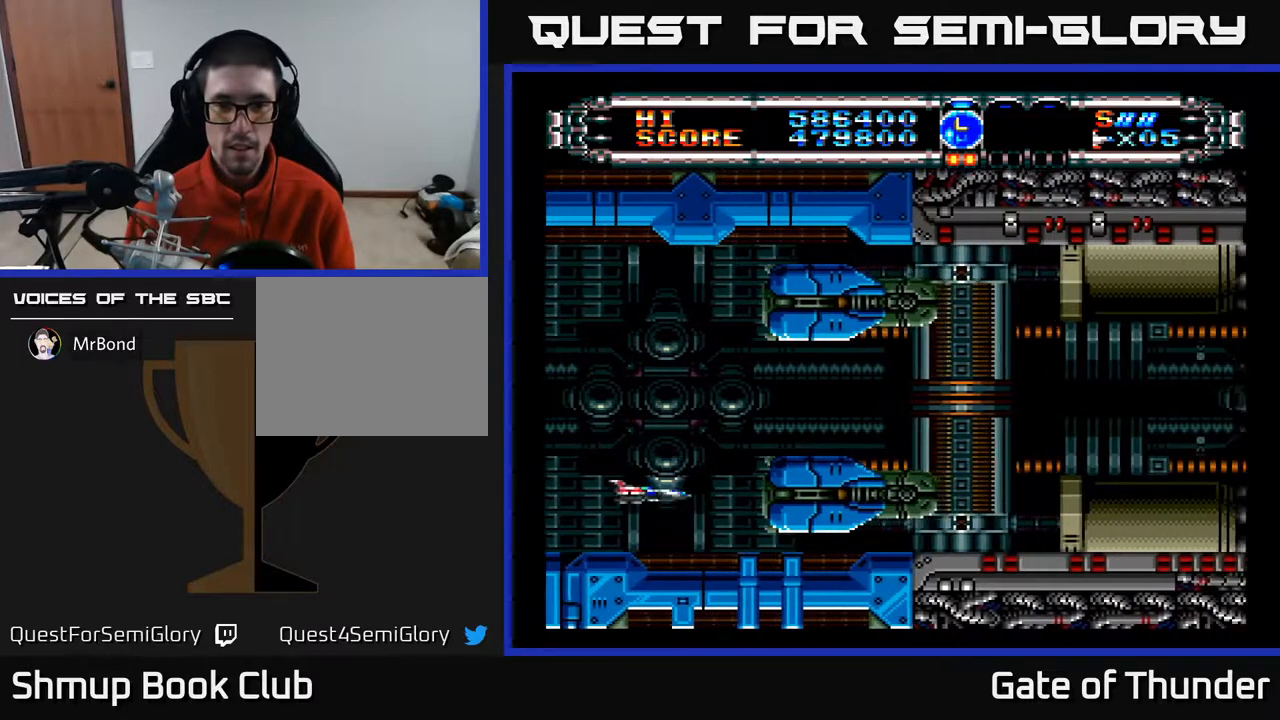
{"buttons": ["A", "DPAD_RIGHT"], "left_stick": "center", "events": [[233, "DPAD_RIGHT", "down"], [233, "DPAD_UP", "up"]]}
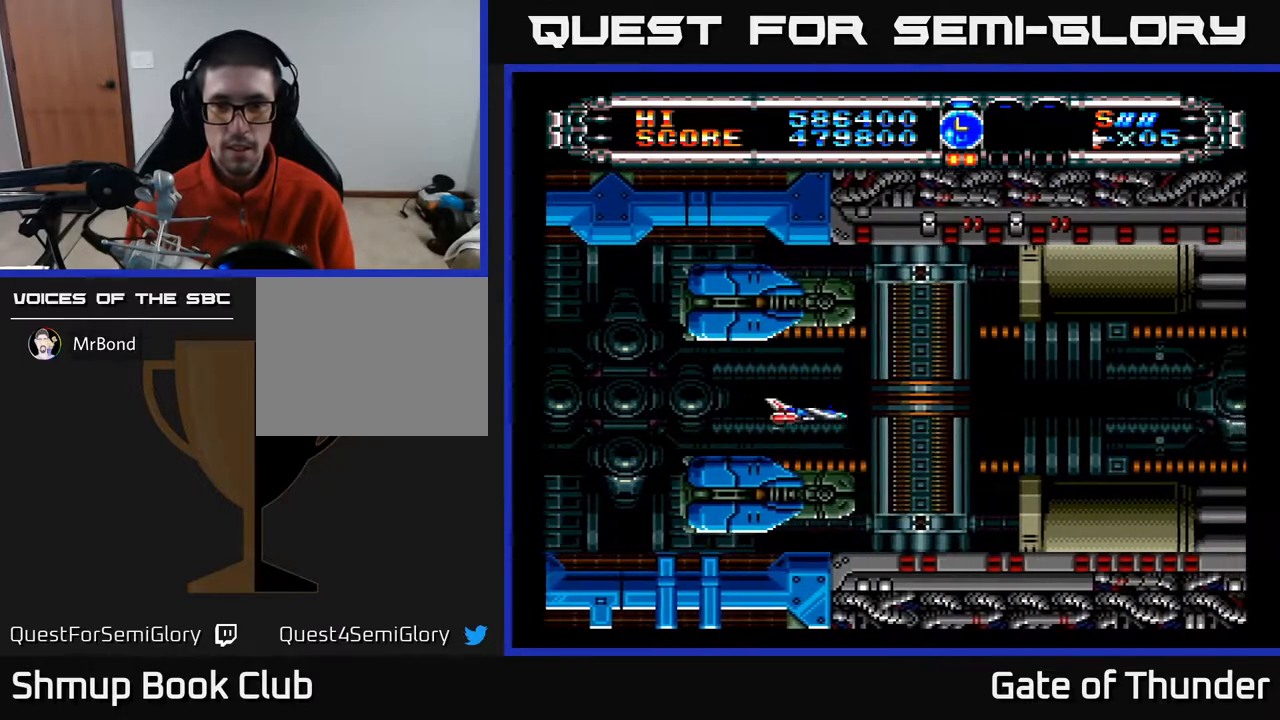
{"buttons": [], "left_stick": "center", "events": [[267, "DPAD_RIGHT", "up"], [467, "A", "up"]]}
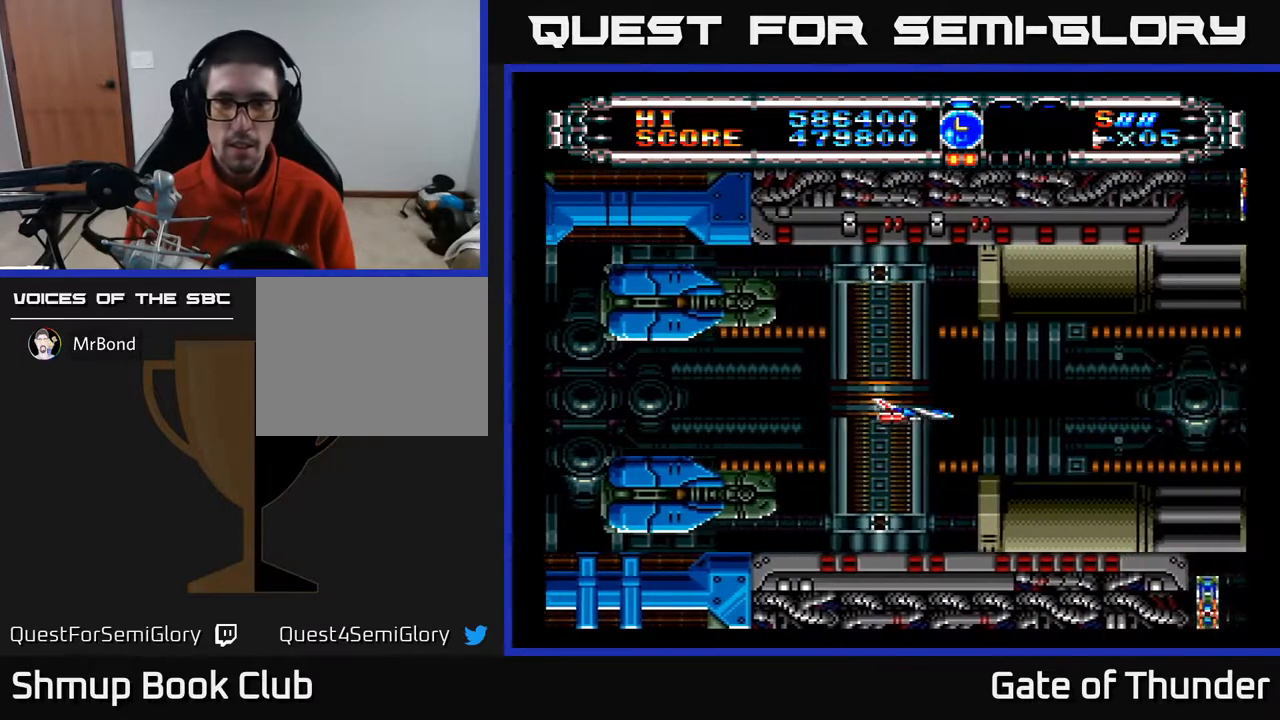
{"buttons": ["A"], "left_stick": "center", "events": [[217, "A", "down"], [250, "DPAD_DOWN", "down"], [417, "DPAD_DOWN", "up"]]}
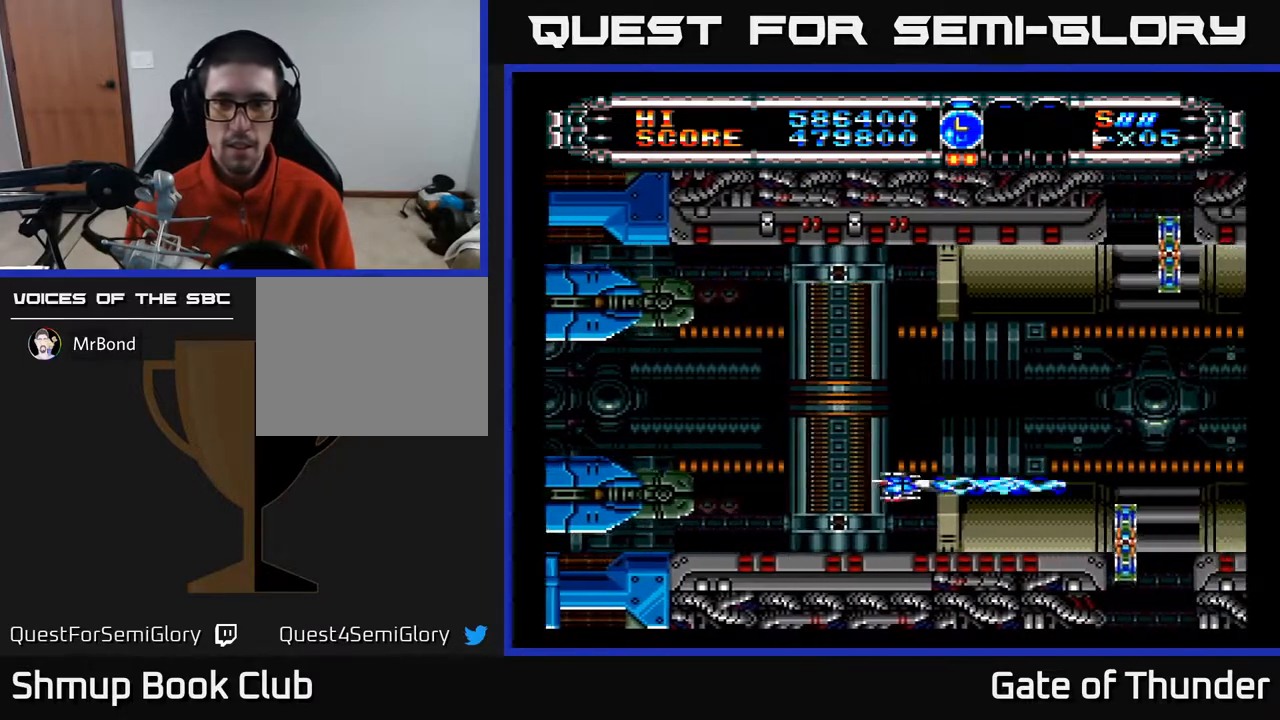
{"buttons": ["A", "DPAD_LEFT"], "left_stick": "center", "events": [[483, "DPAD_LEFT", "down"]]}
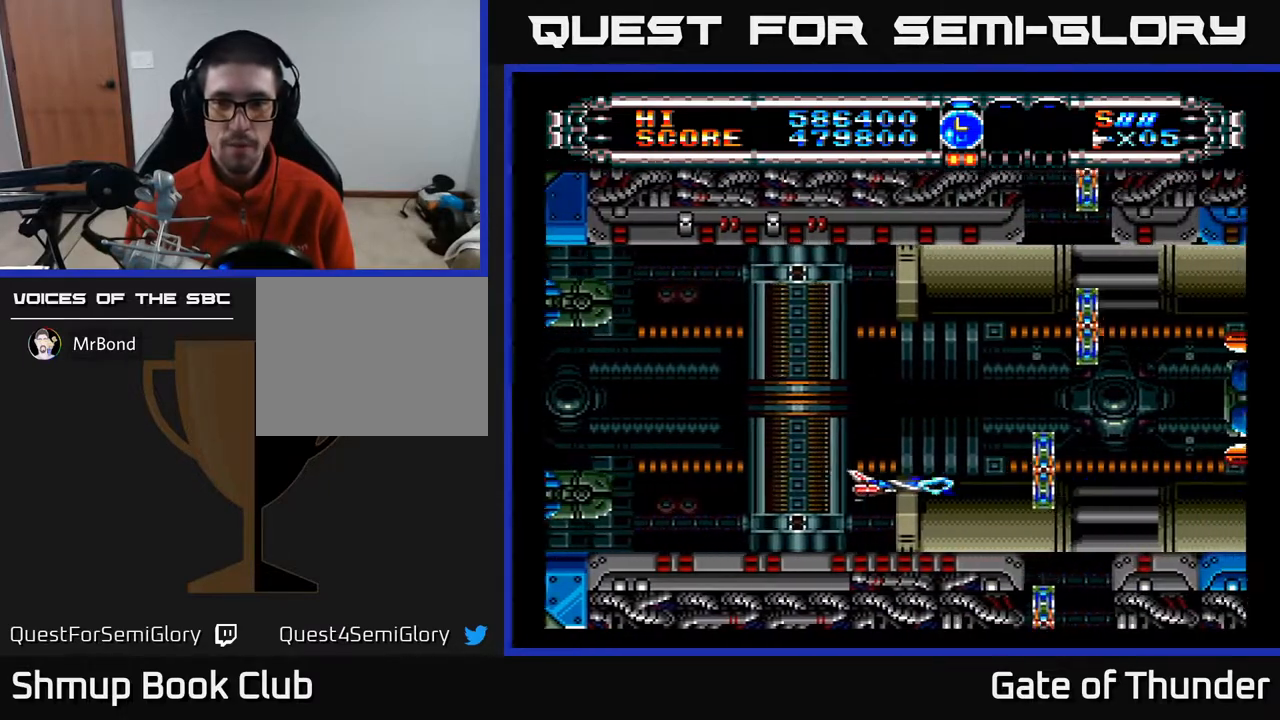
{"buttons": ["A", "DPAD_UP"], "left_stick": "center", "events": [[83, "DPAD_LEFT", "up"], [433, "DPAD_UP", "down"]]}
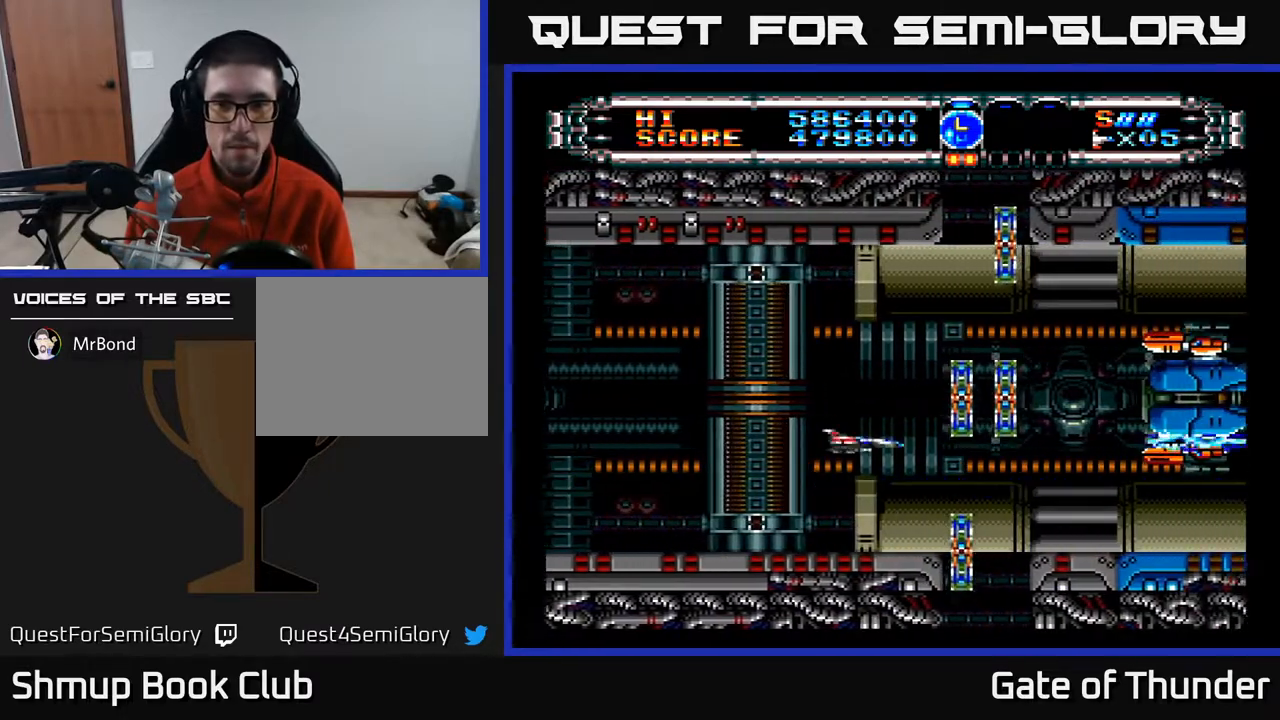
{"buttons": ["A"], "left_stick": "center", "events": [[67, "DPAD_LEFT", "down"], [67, "DPAD_UP", "up"], [233, "DPAD_LEFT", "up"], [267, "DPAD_UP", "down"], [417, "DPAD_UP", "up"]]}
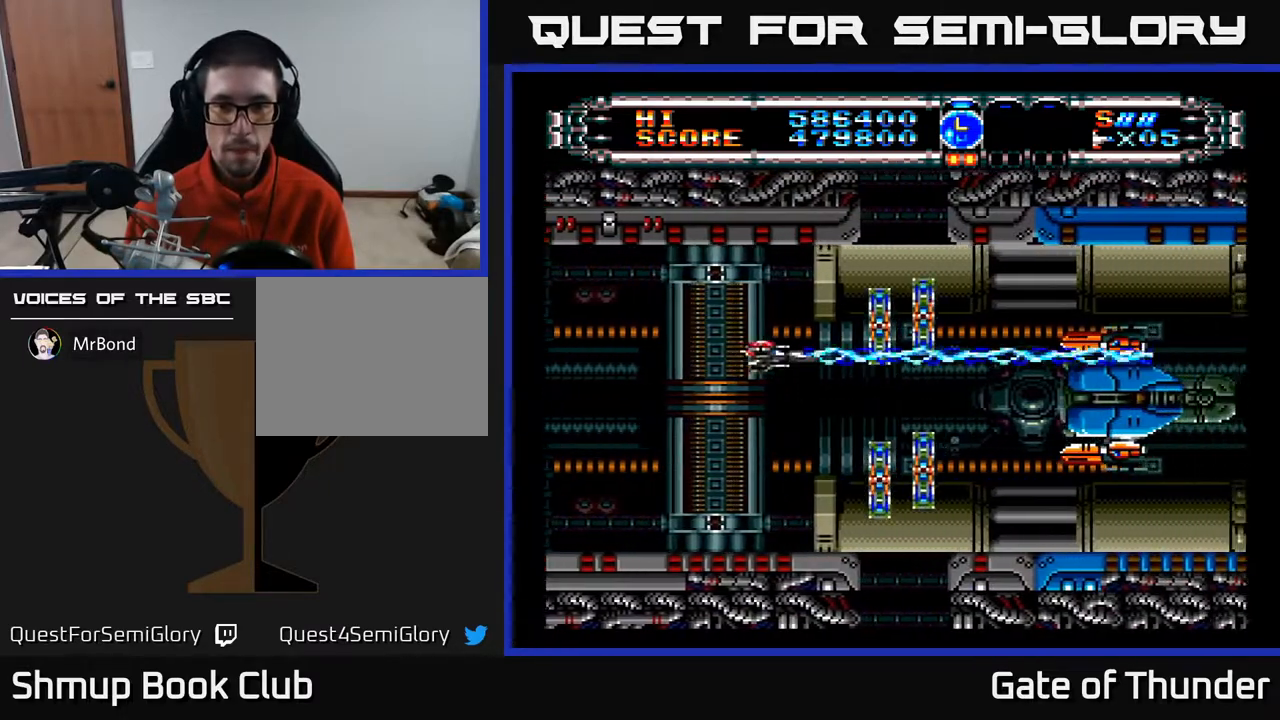
{"buttons": ["A"], "left_stick": "center", "events": [[33, "DPAD_LEFT", "down"], [400, "DPAD_LEFT", "up"]]}
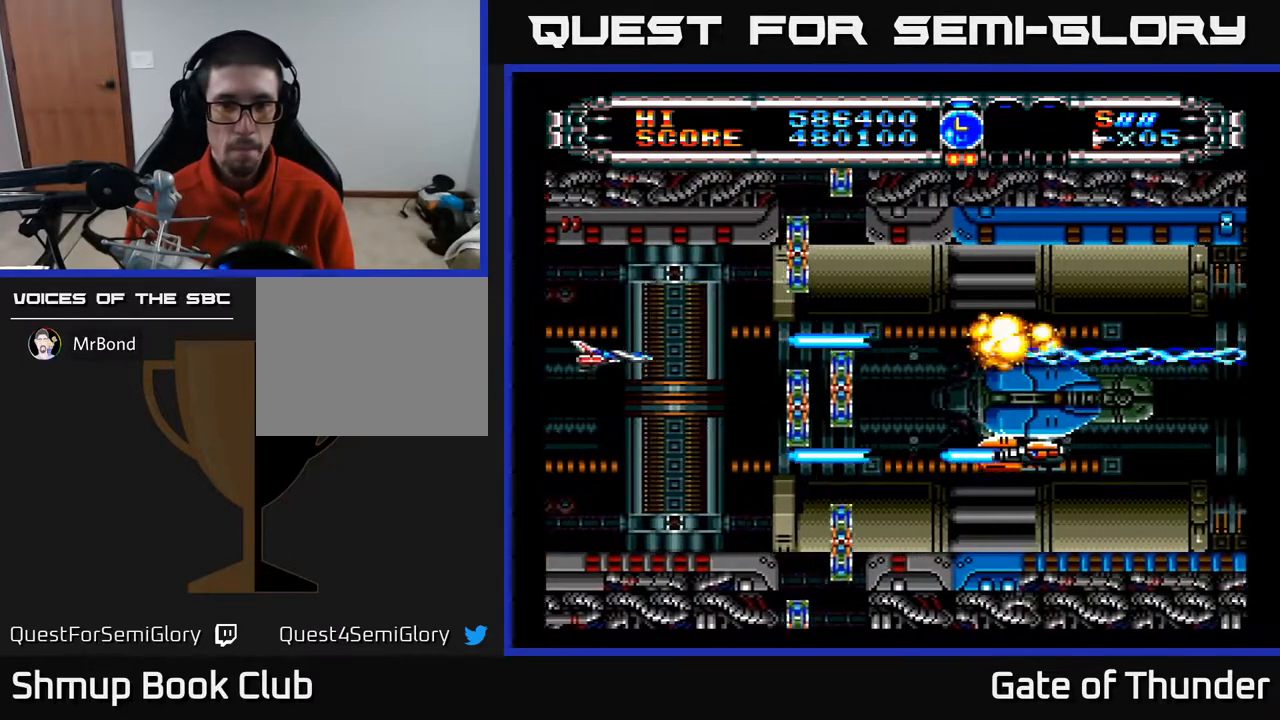
{"buttons": ["A"], "left_stick": "center", "events": [[317, "DPAD_DOWN", "down"], [400, "DPAD_DOWN", "up"]]}
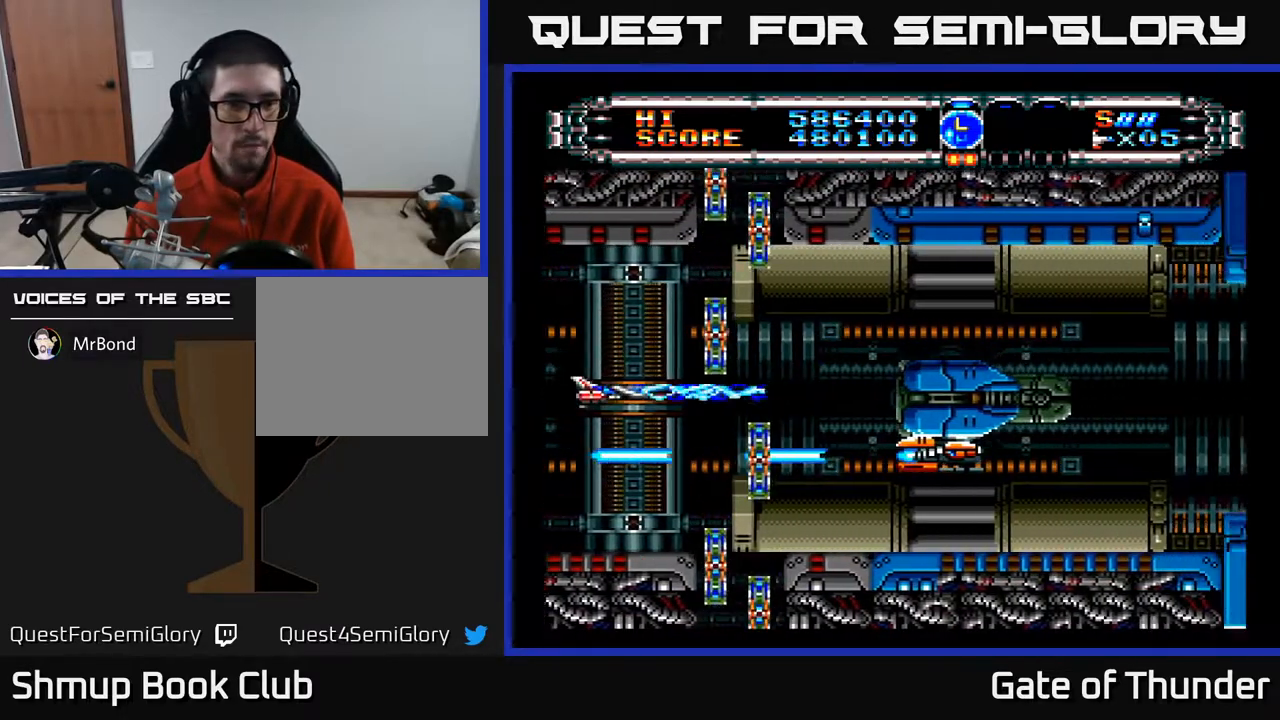
{"buttons": ["A", "DPAD_RIGHT"], "left_stick": "center", "events": [[233, "DPAD_RIGHT", "down"]]}
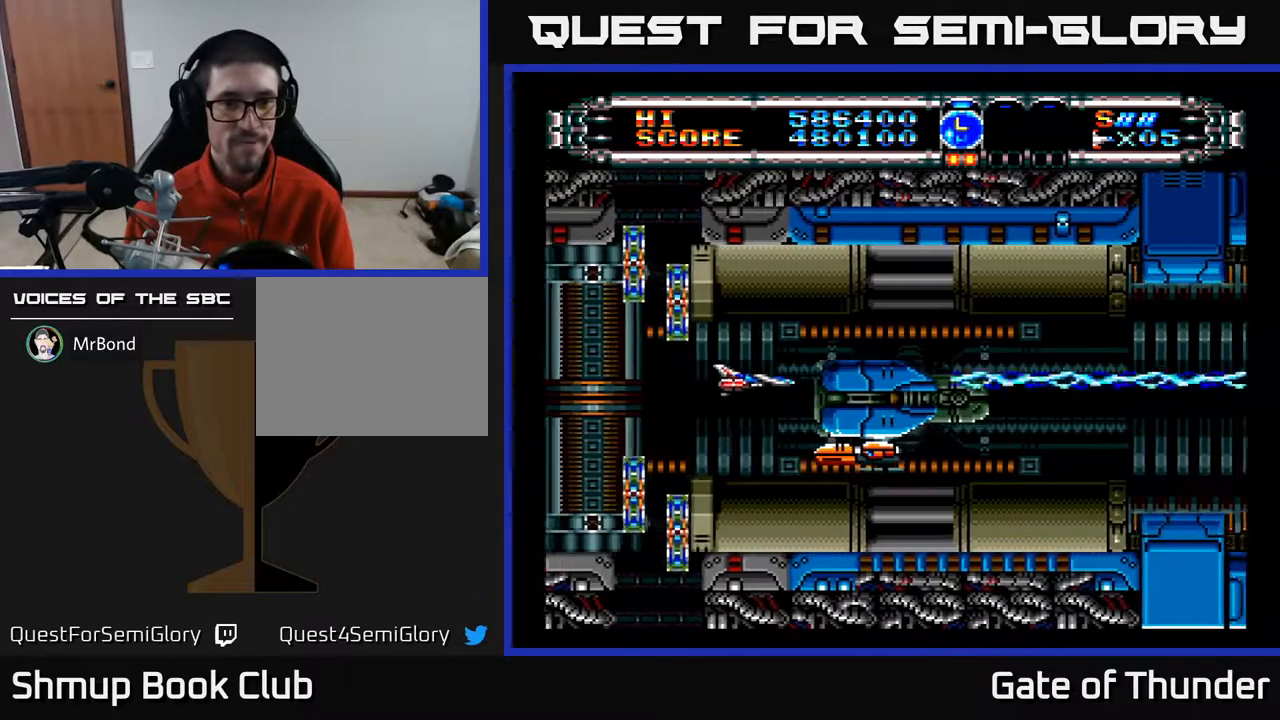
{"buttons": ["A", "DPAD_RIGHT"], "left_stick": "center", "events": [[17, "DPAD_UP", "down"], [50, "DPAD_RIGHT", "up"], [200, "DPAD_RIGHT", "down"], [200, "DPAD_UP", "up"]]}
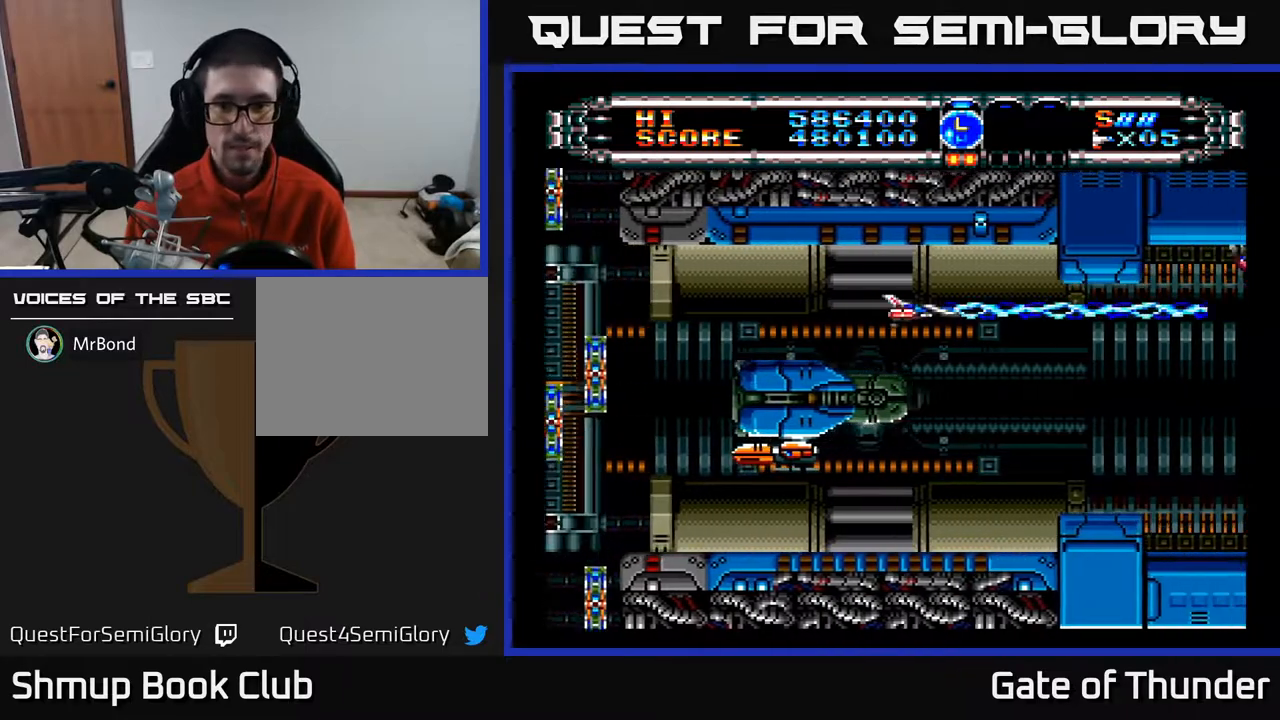
{"buttons": ["A", "DPAD_UP", "DPAD_LEFT"], "left_stick": "center", "events": [[117, "DPAD_DOWN", "down"], [150, "DPAD_RIGHT", "up"], [367, "DPAD_DOWN", "up"], [417, "DPAD_LEFT", "down"], [417, "DPAD_UP", "down"]]}
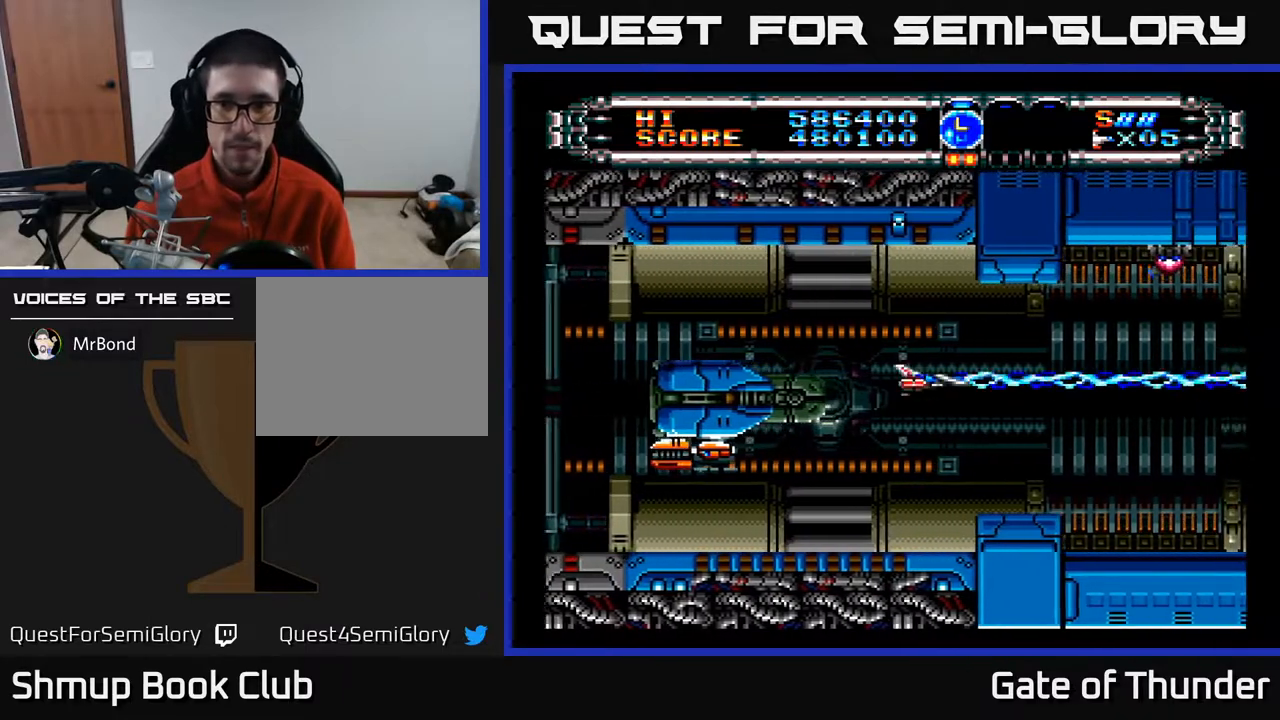
{"buttons": ["A"], "left_stick": "center", "events": [[350, "DPAD_LEFT", "up"], [400, "DPAD_UP", "up"]]}
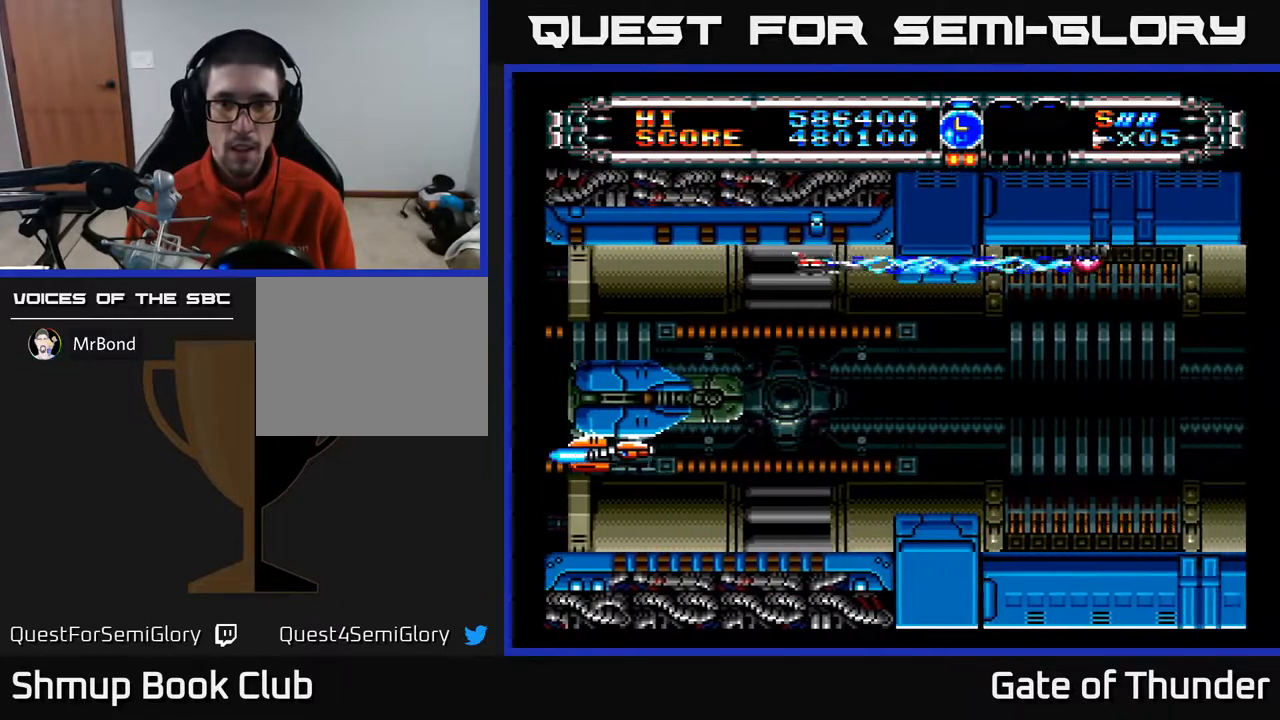
{"buttons": ["A", "DPAD_DOWN", "DPAD_RIGHT"], "left_stick": "center", "events": [[67, "DPAD_LEFT", "down"], [250, "DPAD_LEFT", "up"], [283, "DPAD_DOWN", "down"], [317, "DPAD_RIGHT", "down"]]}
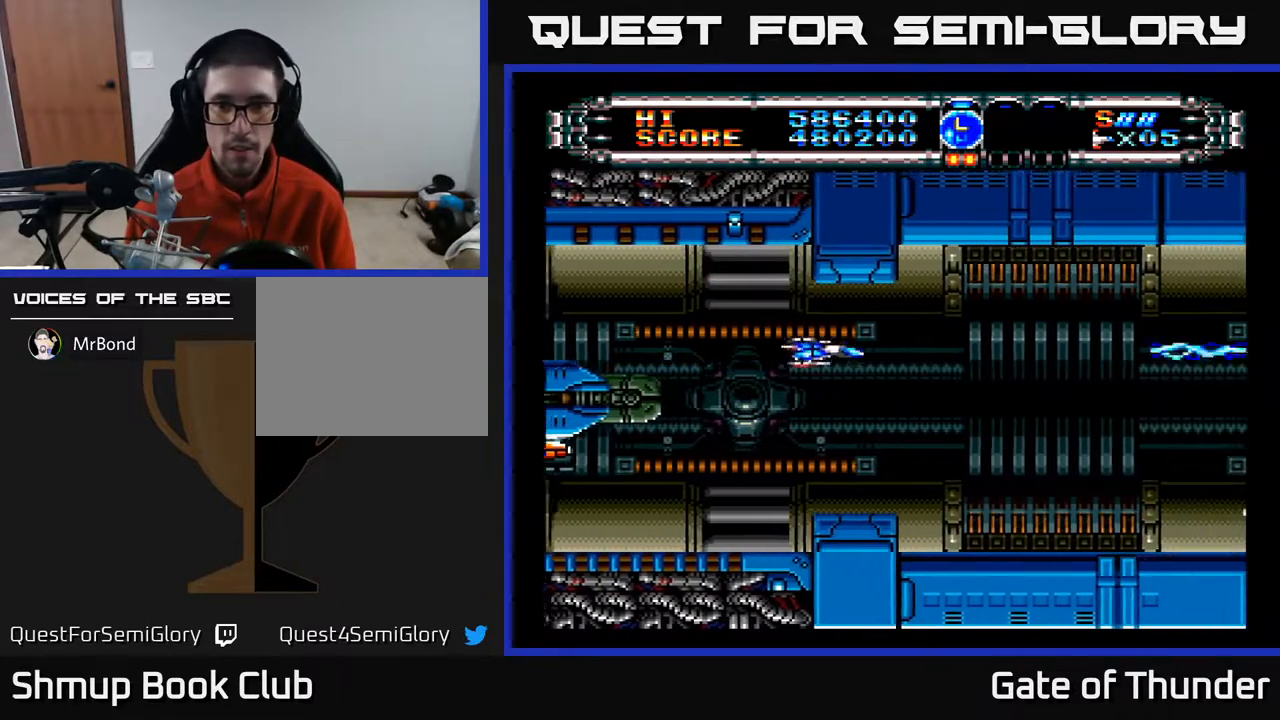
{"buttons": ["A", "DPAD_DOWN"], "left_stick": "center", "events": [[200, "DPAD_DOWN", "up"], [333, "DPAD_DOWN", "down"], [350, "DPAD_RIGHT", "up"]]}
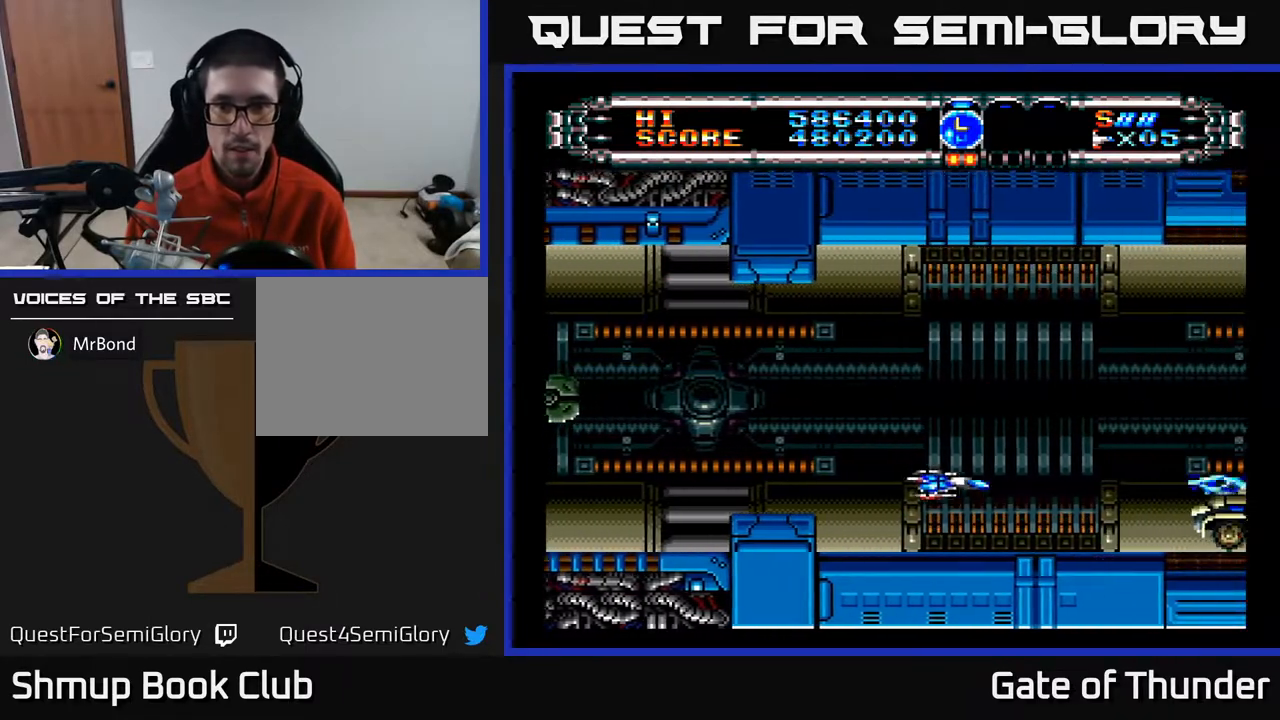
{"buttons": ["A", "DPAD_LEFT"], "left_stick": "center", "events": [[67, "DPAD_DOWN", "up"], [450, "DPAD_LEFT", "down"]]}
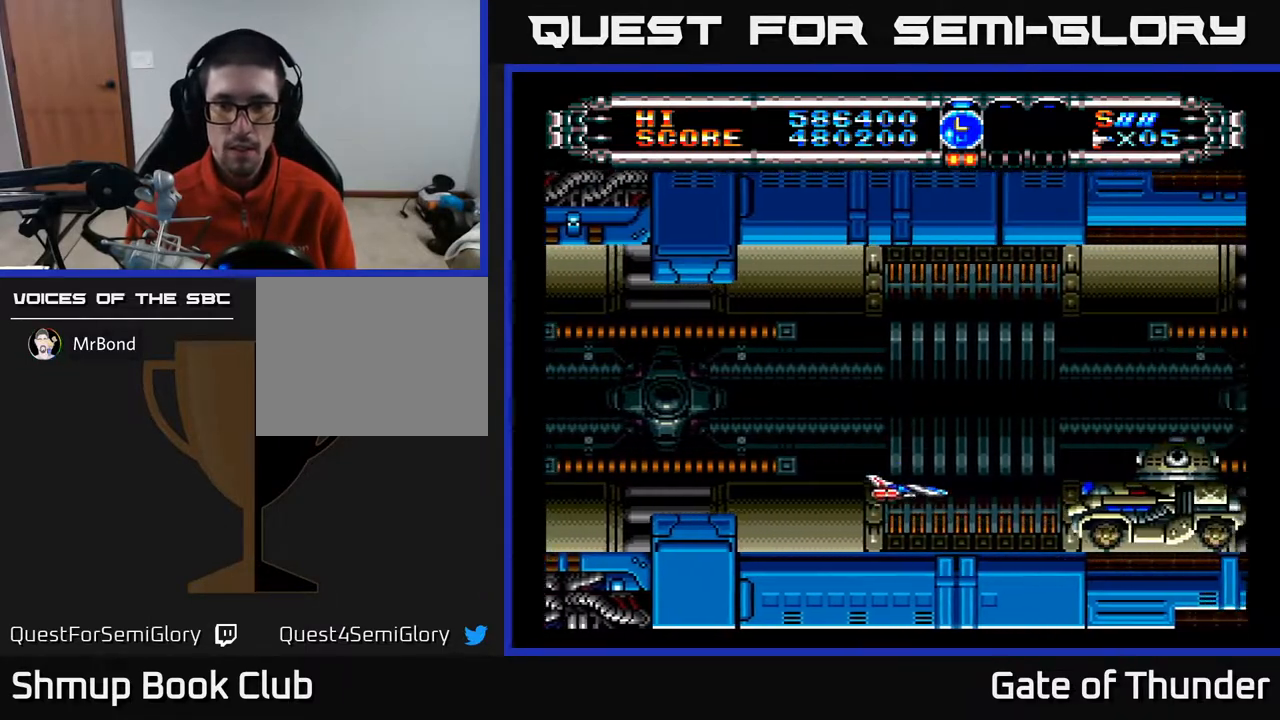
{"buttons": ["A", "DPAD_LEFT"], "left_stick": "center", "events": [[33, "DPAD_UP", "down"], [83, "DPAD_LEFT", "up"], [117, "DPAD_UP", "up"], [283, "DPAD_LEFT", "down"]]}
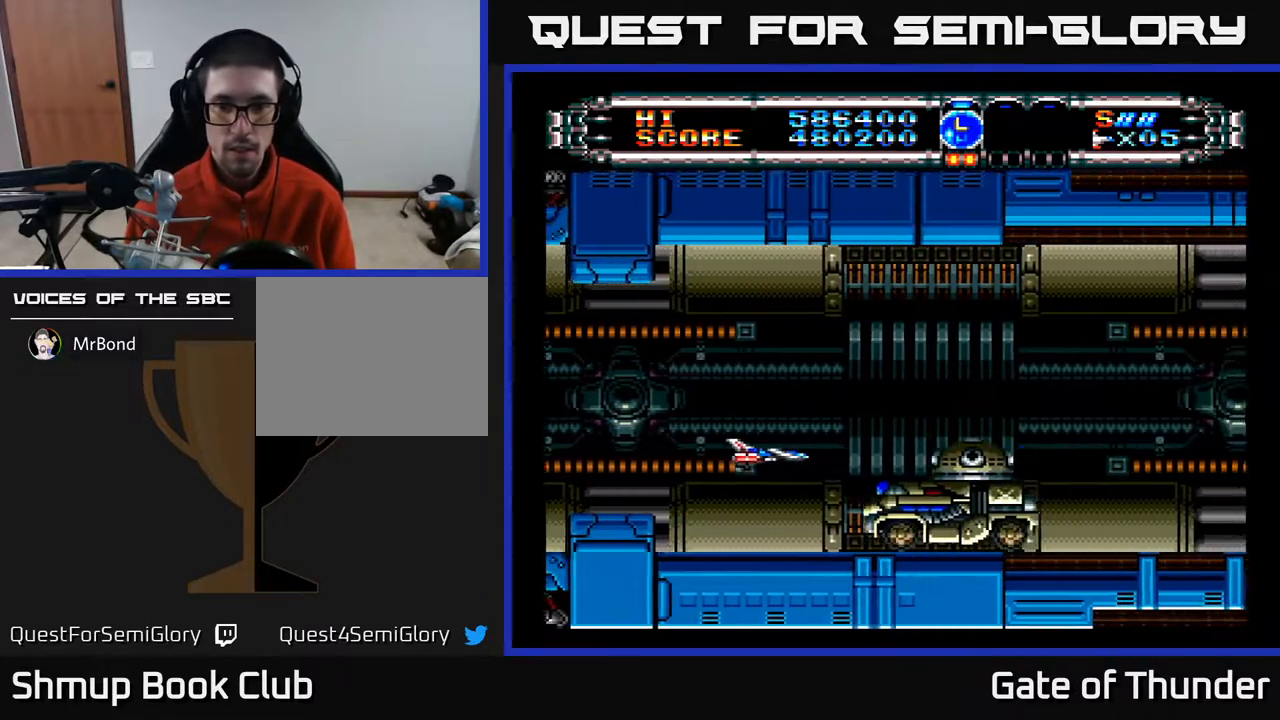
{"buttons": ["A", "DPAD_LEFT"], "left_stick": "center", "events": [[117, "DPAD_LEFT", "up"], [200, "DPAD_LEFT", "down"]]}
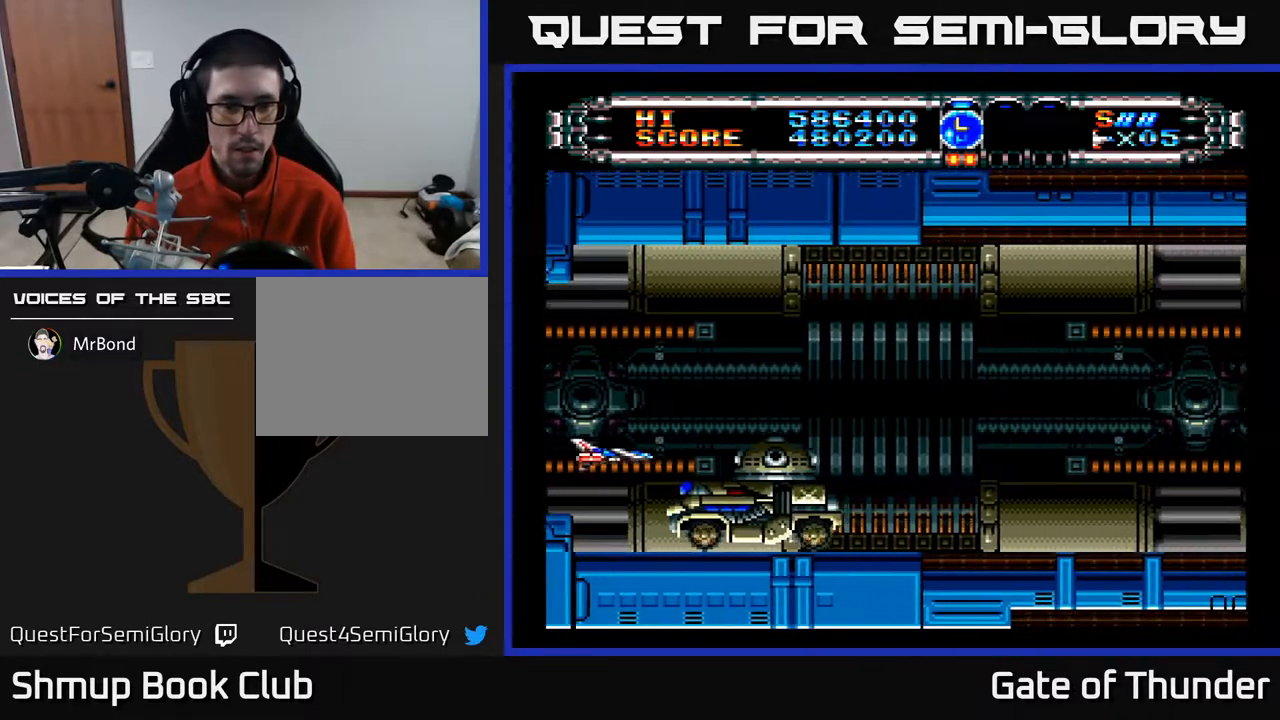
{"buttons": ["A"], "left_stick": "center", "events": [[167, "DPAD_LEFT", "up"]]}
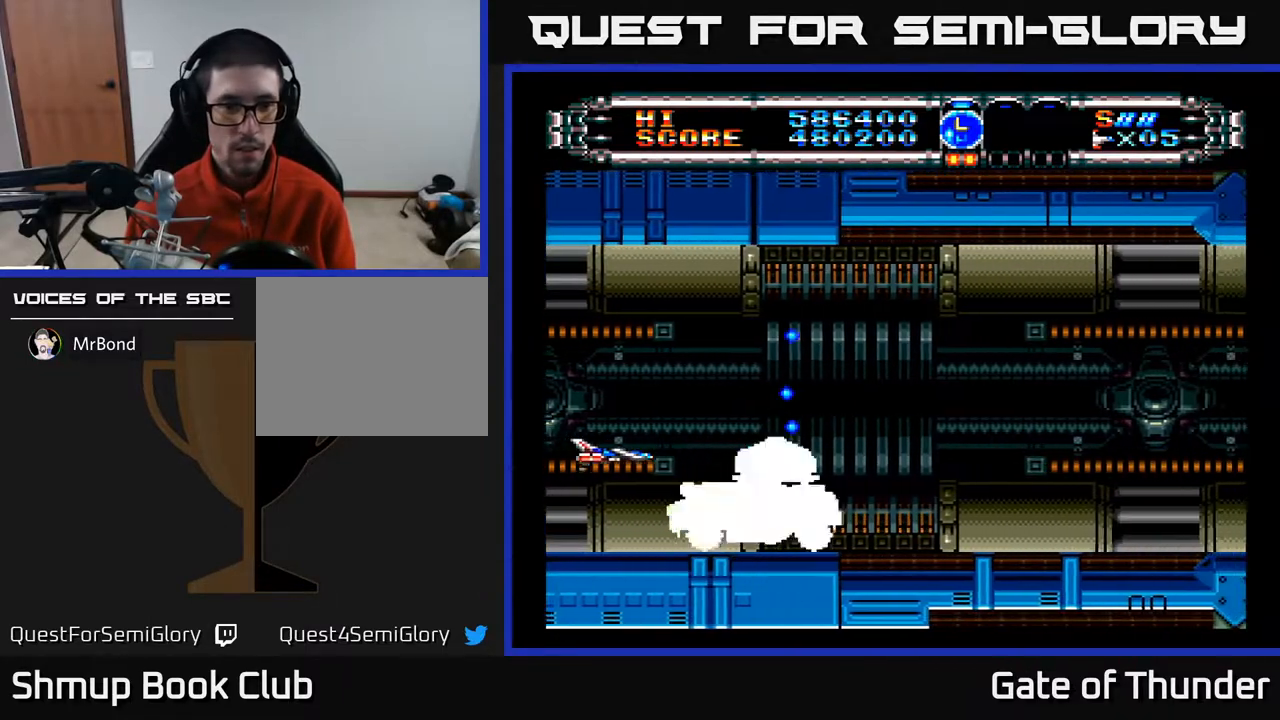
{"buttons": ["A"], "left_stick": "center", "events": []}
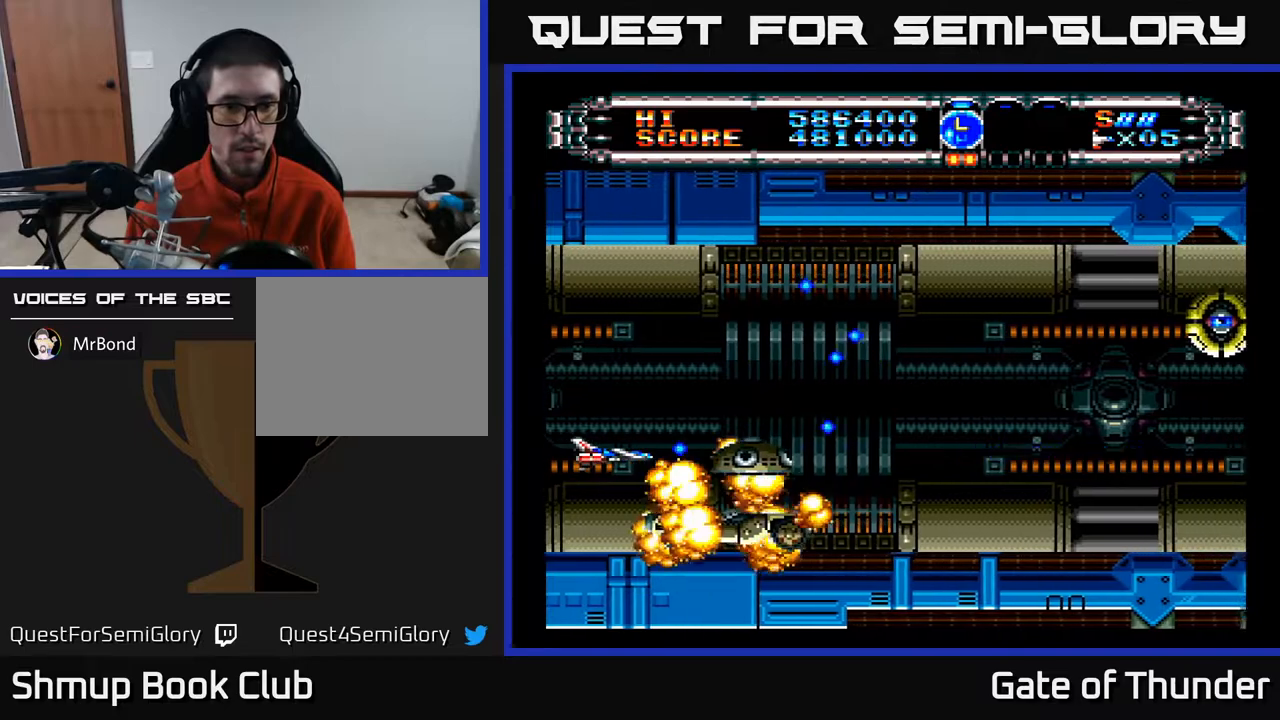
{"buttons": ["A", "DPAD_RIGHT"], "left_stick": "center", "events": [[100, "DPAD_LEFT", "down"], [100, "DPAD_UP", "down"], [300, "DPAD_LEFT", "up"], [383, "DPAD_UP", "up"], [433, "DPAD_RIGHT", "down"]]}
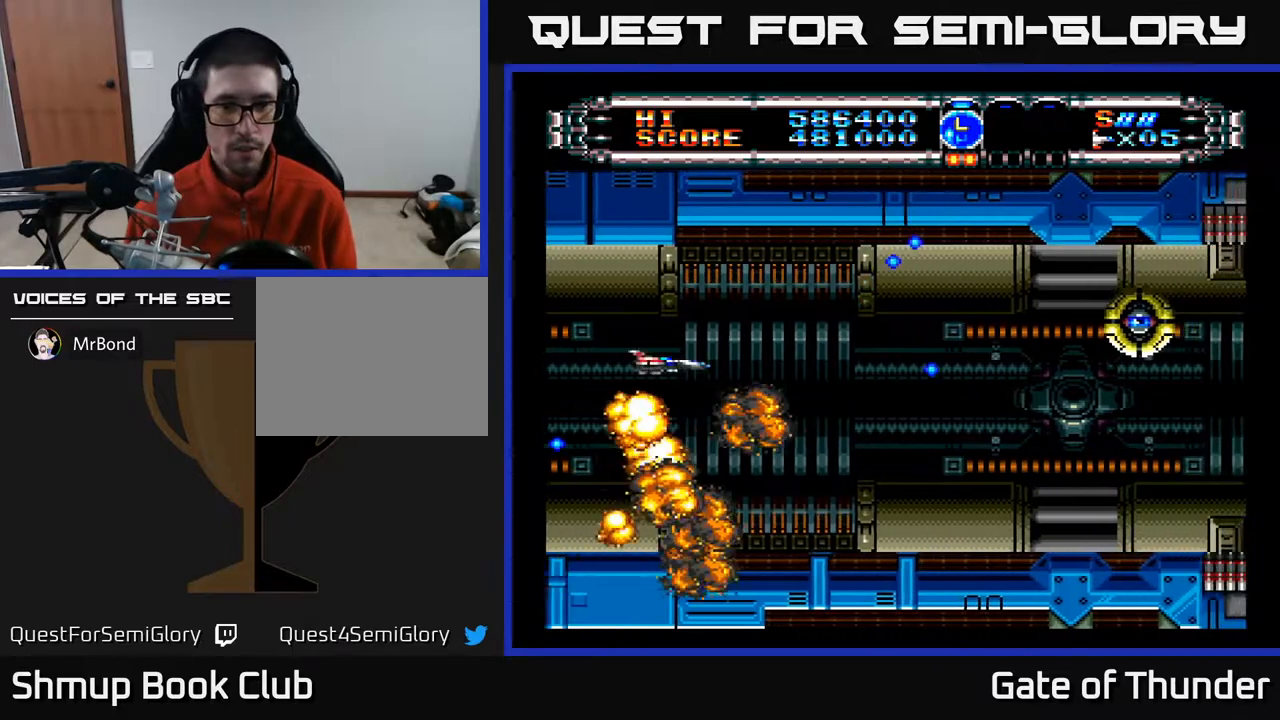
{"buttons": ["A"], "left_stick": "center", "events": [[200, "DPAD_RIGHT", "up"], [200, "DPAD_UP", "down"], [317, "DPAD_RIGHT", "down"], [317, "DPAD_UP", "up"], [450, "DPAD_RIGHT", "up"]]}
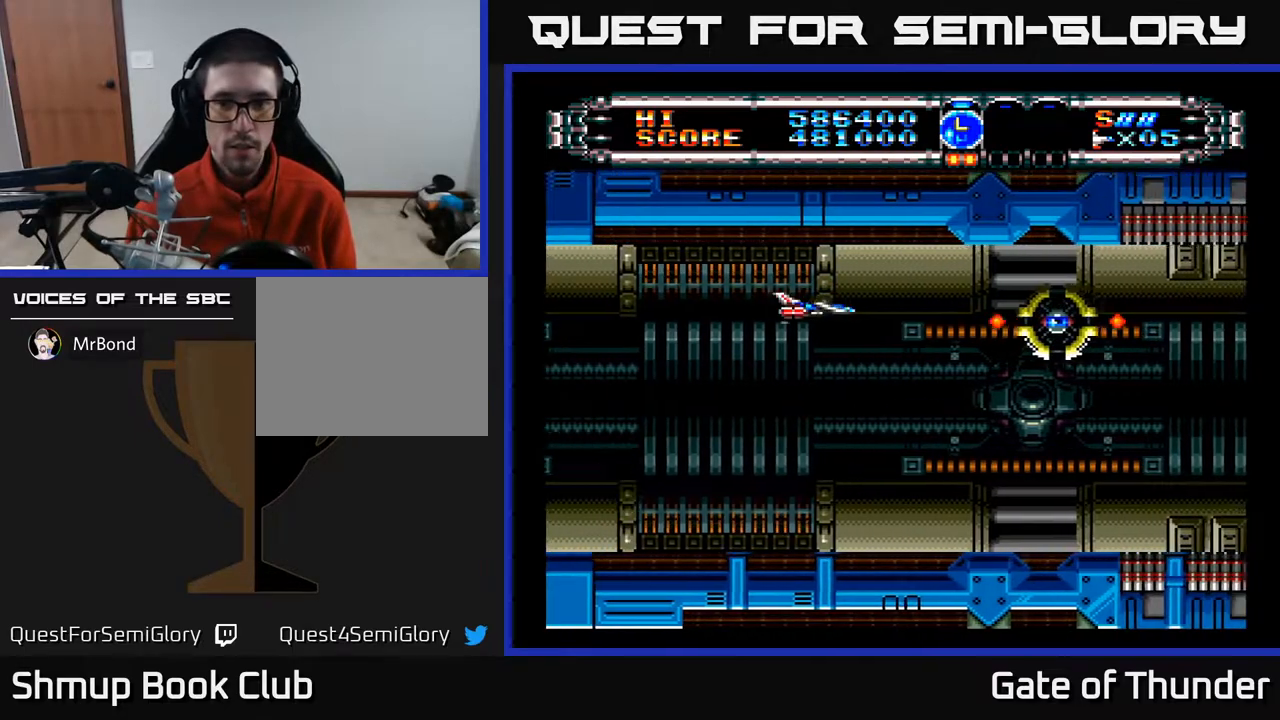
{"buttons": ["A", "DPAD_DOWN", "DPAD_LEFT"], "left_stick": "center", "events": [[233, "DPAD_LEFT", "down"], [500, "DPAD_DOWN", "down"]]}
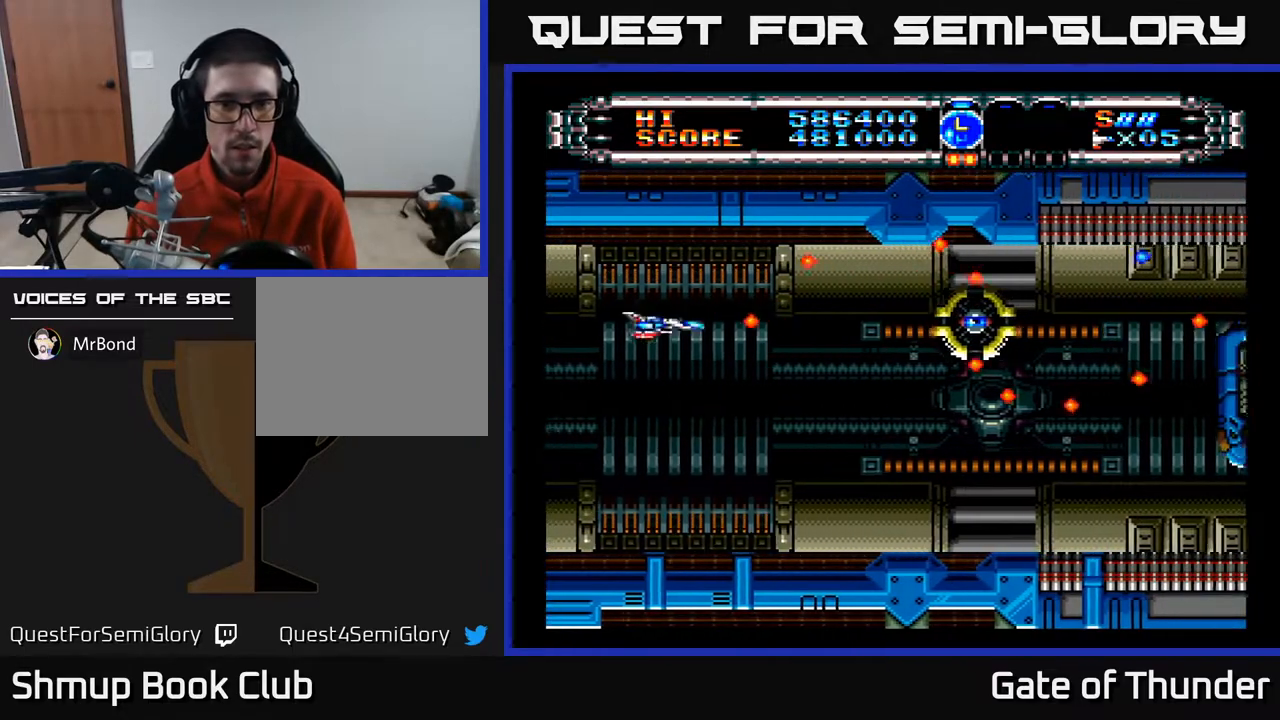
{"buttons": ["A"], "left_stick": "center", "events": [[83, "DPAD_LEFT", "up"], [150, "DPAD_RIGHT", "down"], [217, "DPAD_DOWN", "up"], [267, "DPAD_UP", "down"], [300, "DPAD_RIGHT", "up"], [433, "DPAD_LEFT", "down"], [450, "DPAD_UP", "up"], [483, "DPAD_LEFT", "up"]]}
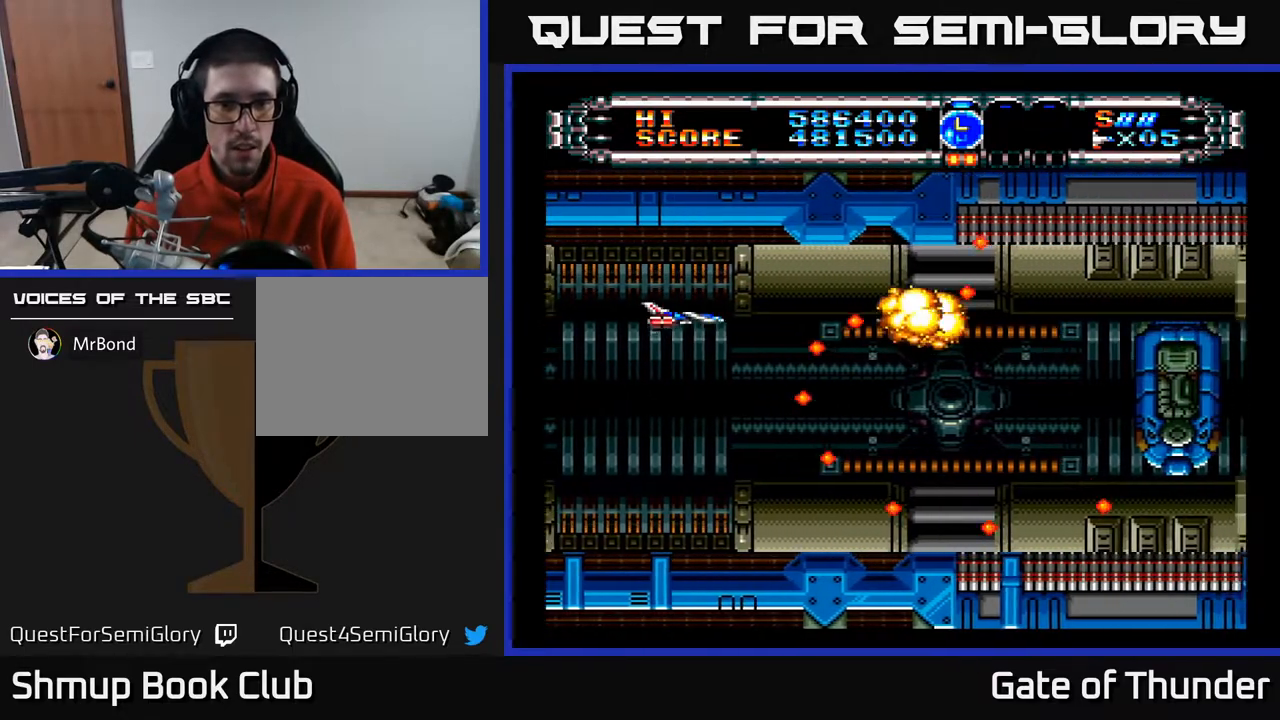
{"buttons": ["A", "DPAD_DOWN", "DPAD_RIGHT"], "left_stick": "center", "events": [[267, "DPAD_UP", "down"], [300, "DPAD_LEFT", "down"], [417, "DPAD_LEFT", "up"], [433, "DPAD_UP", "up"], [467, "DPAD_RIGHT", "down"], [483, "DPAD_DOWN", "down"]]}
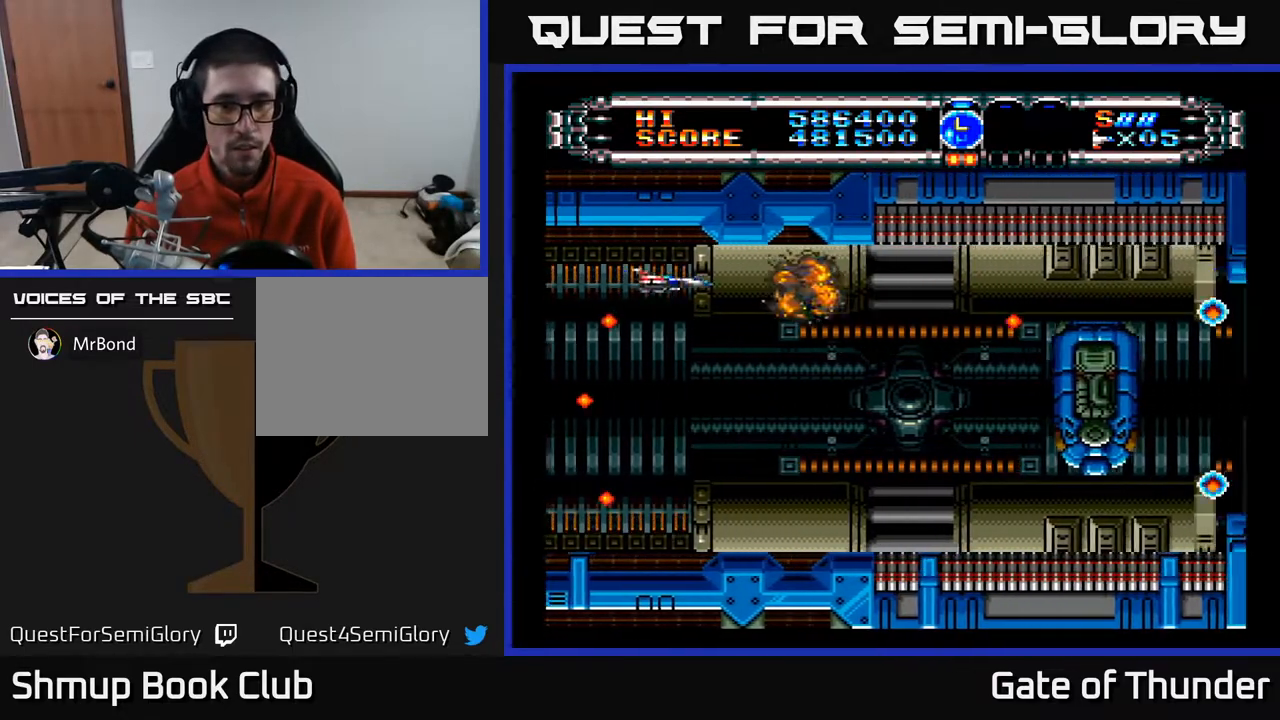
{"buttons": ["A", "DPAD_DOWN"], "left_stick": "center", "events": [[400, "DPAD_RIGHT", "up"]]}
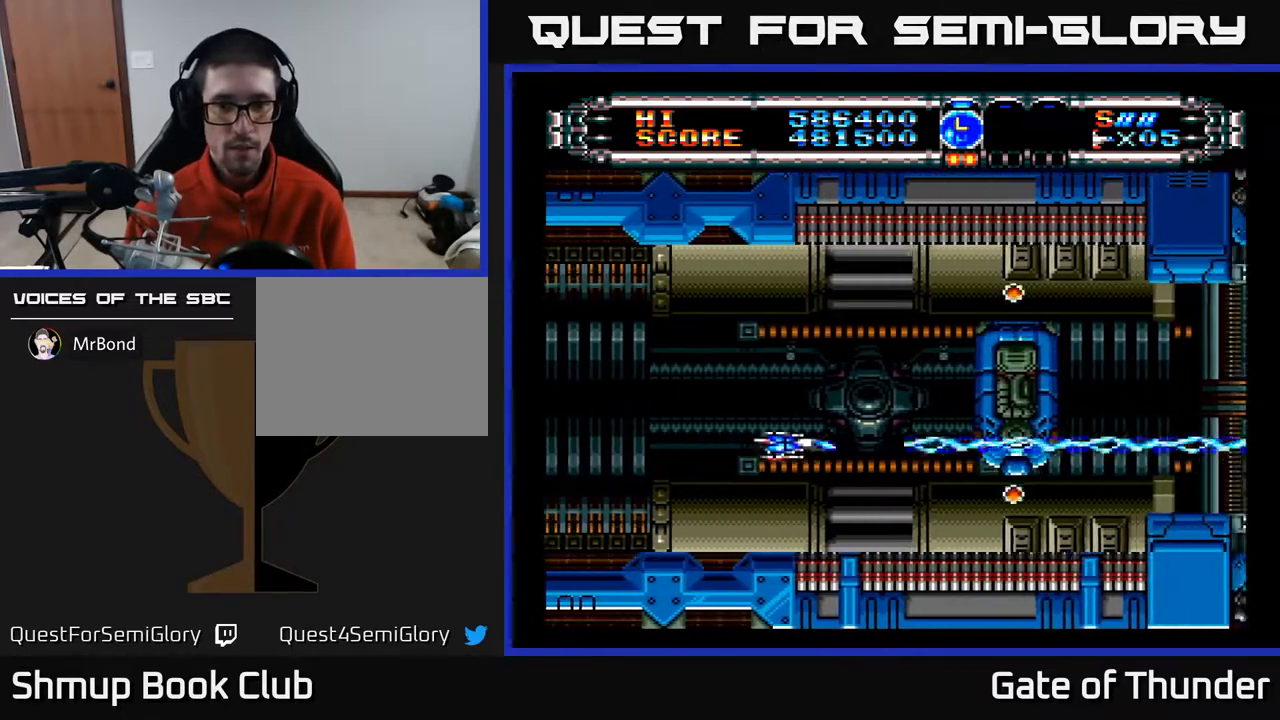
{"buttons": ["A", "DPAD_LEFT"], "left_stick": "center", "events": [[83, "DPAD_DOWN", "up"], [100, "DPAD_LEFT", "down"], [283, "DPAD_DOWN", "down"], [333, "DPAD_LEFT", "up"], [383, "DPAD_DOWN", "up"], [400, "DPAD_LEFT", "down"]]}